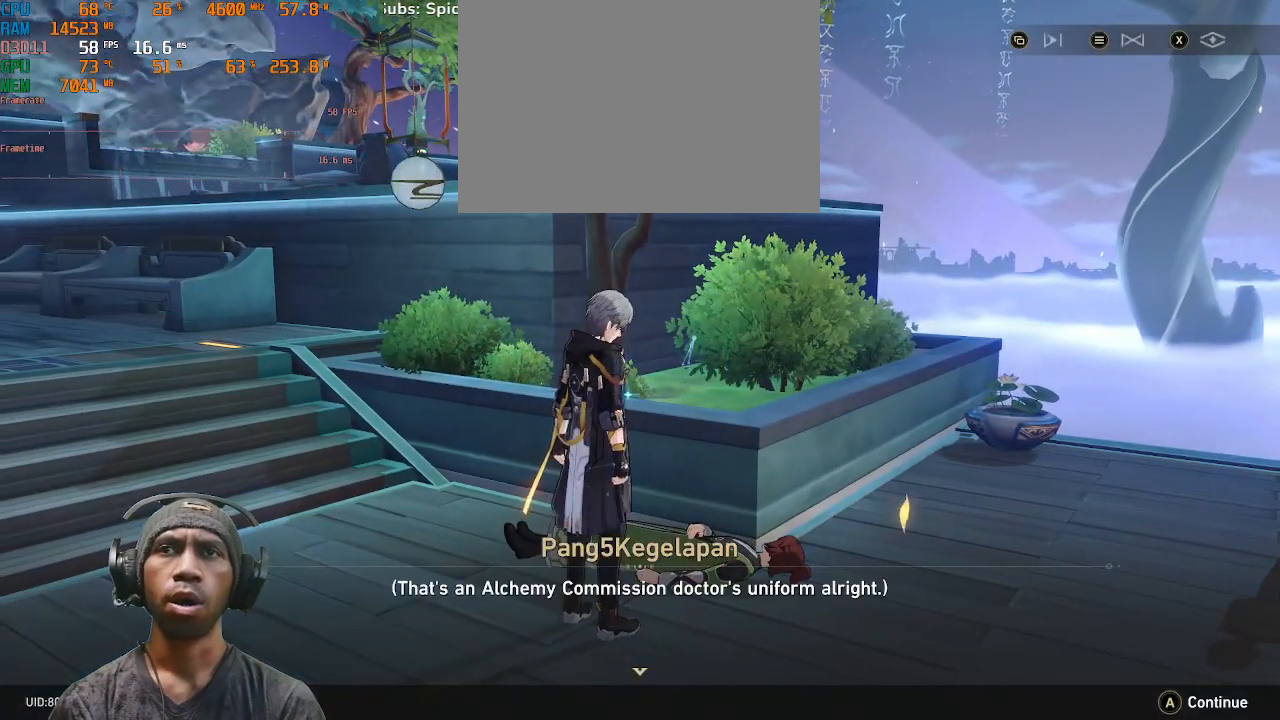
Gameplay with a controller (PlayStation layout); each line is a JSON object with the inputs held at the frame after it. "events" lists button and stick changes between this image and that frame as [ms after this image, input, new state], when the widget could be followed in between. Not read: L3 R3.
{"buttons": ["R2"], "left_stick": "center", "right_stick": "center", "events": [[367, "CROSS", "down"], [483, "CROSS", "up"]]}
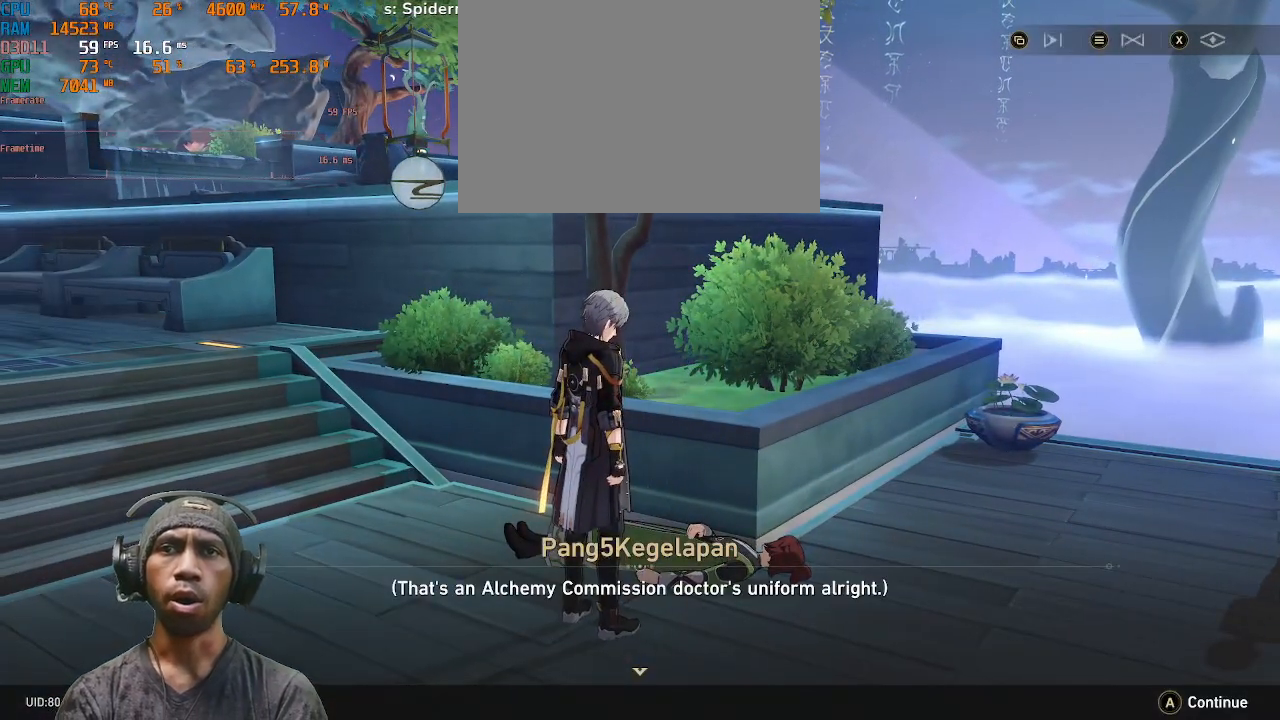
{"buttons": ["CROSS", "L2", "R2"], "left_stick": "center", "right_stick": "center", "events": [[300, "L2", "down"], [483, "CROSS", "down"]]}
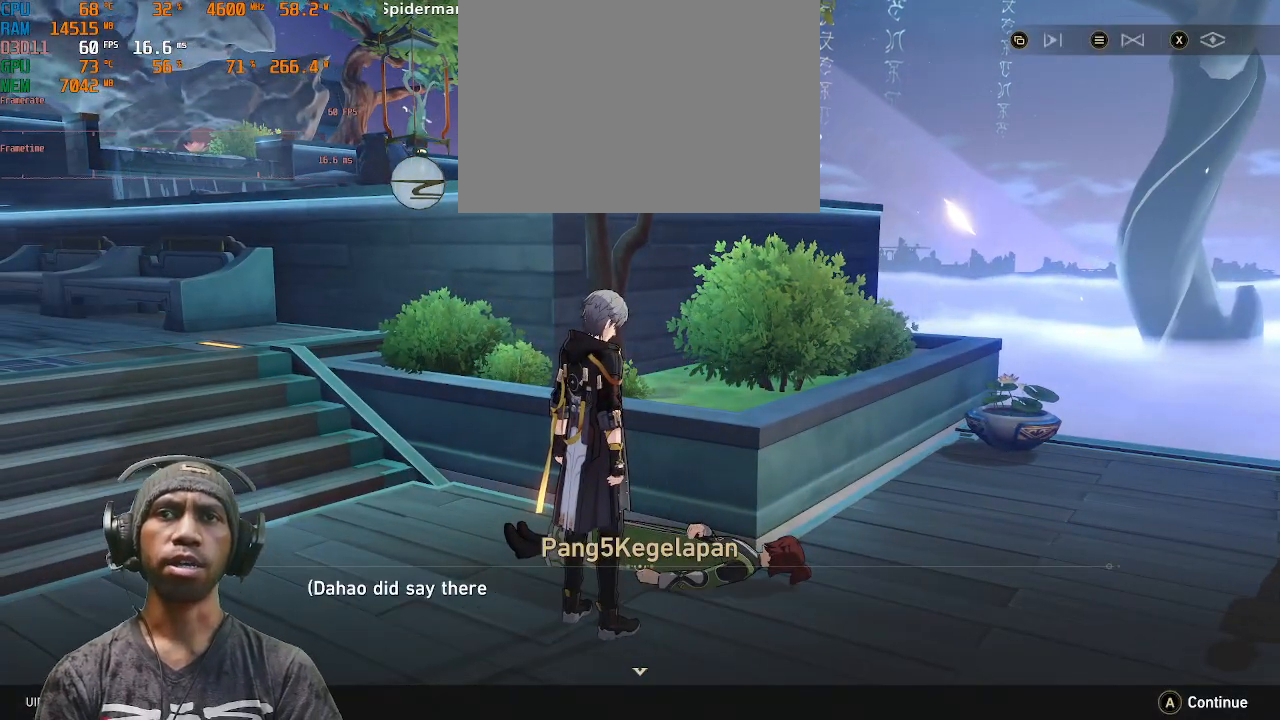
{"buttons": ["CROSS", "L2", "R2"], "left_stick": "center", "right_stick": "center", "events": [[100, "CROSS", "up"], [200, "L2", "up"], [250, "L2", "down"], [383, "L2", "up"], [500, "CROSS", "down"], [500, "L2", "down"]]}
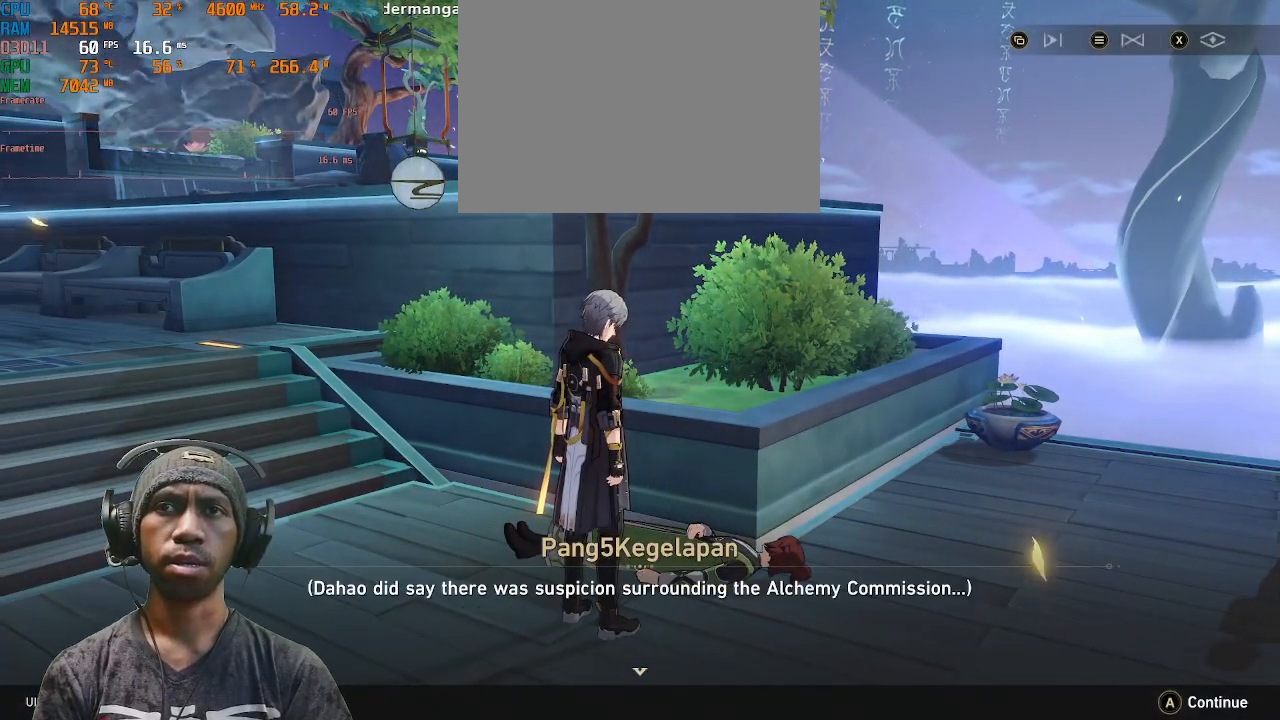
{"buttons": ["R2"], "left_stick": "center", "right_stick": "center", "events": [[117, "CROSS", "up"], [150, "L2", "up"]]}
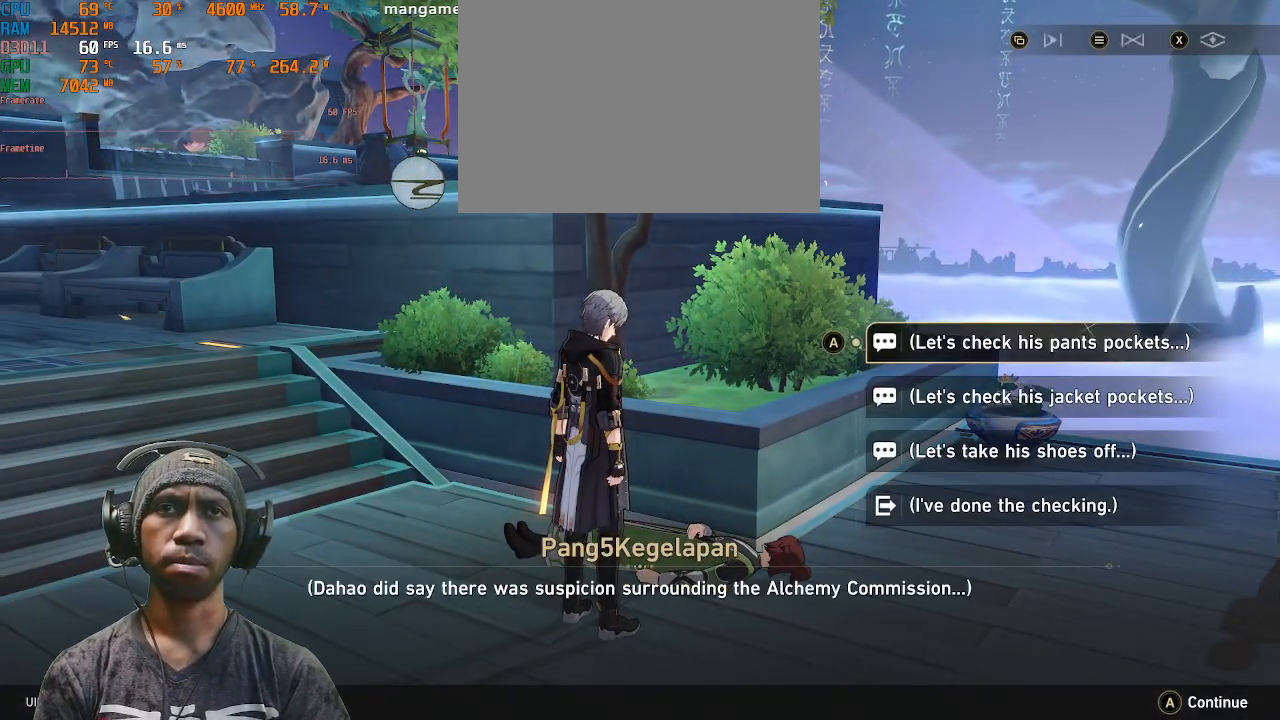
{"buttons": ["CROSS", "R2"], "left_stick": "center", "right_stick": "center", "events": [[483, "CROSS", "down"]]}
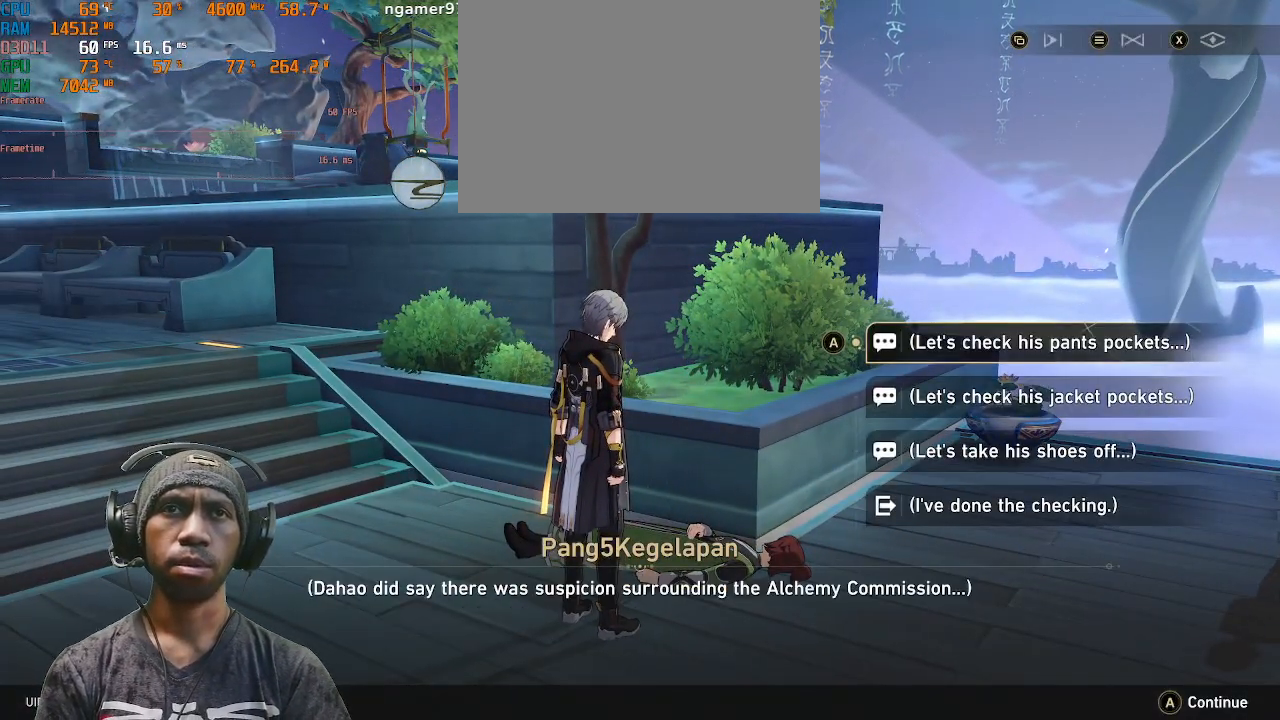
{"buttons": ["R2"], "left_stick": "center", "right_stick": "center", "events": [[117, "CROSS", "up"]]}
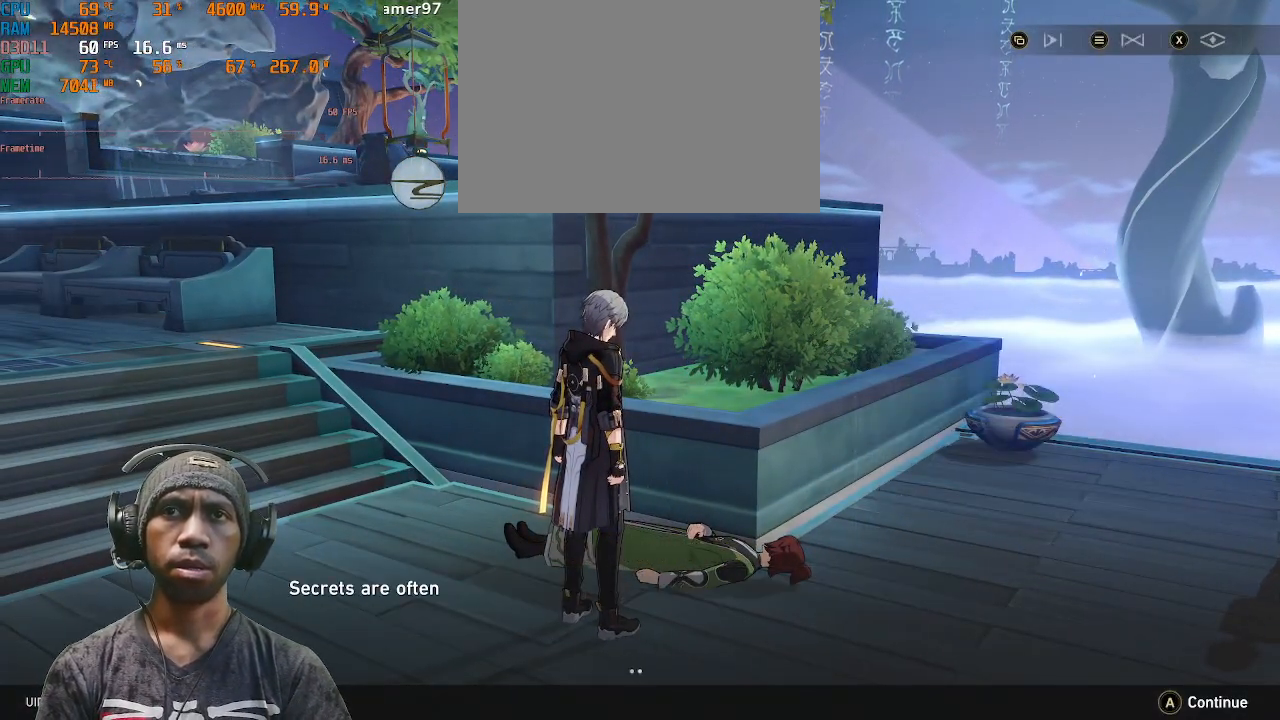
{"buttons": ["R2"], "left_stick": "center", "right_stick": "center", "events": [[17, "CROSS", "down"], [117, "CROSS", "up"]]}
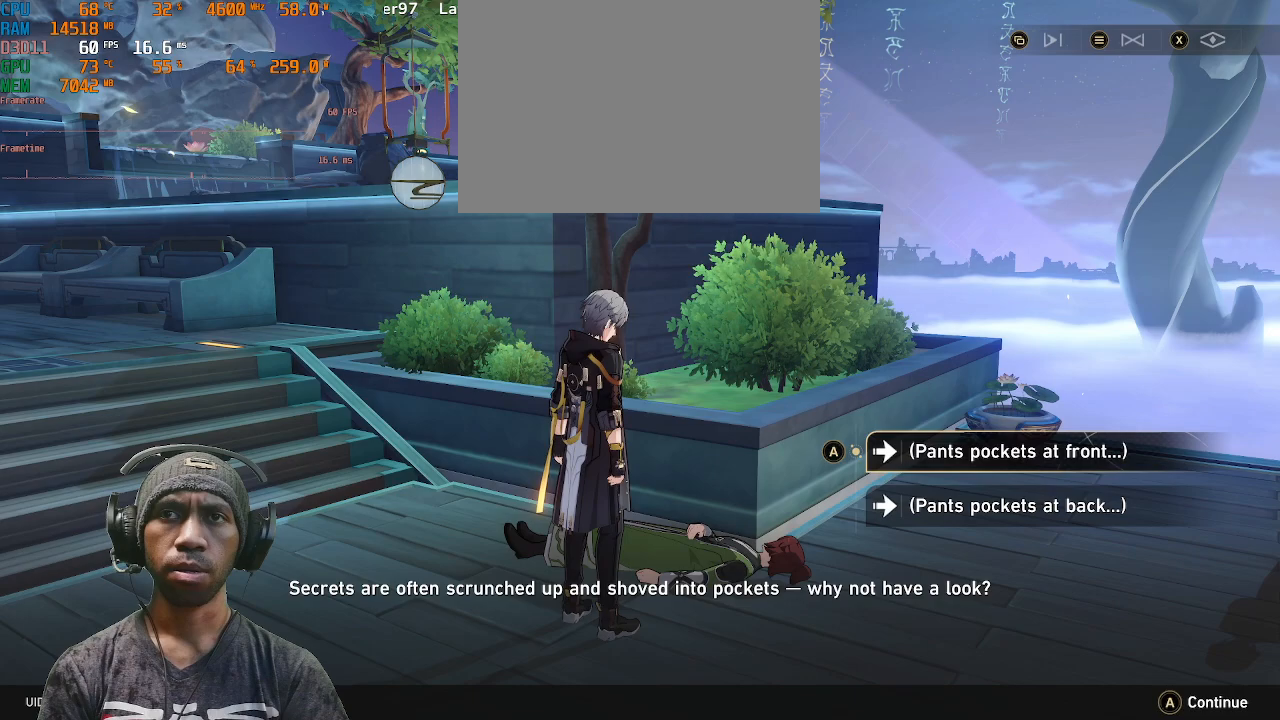
{"buttons": ["R2"], "left_stick": "center", "right_stick": "center", "events": []}
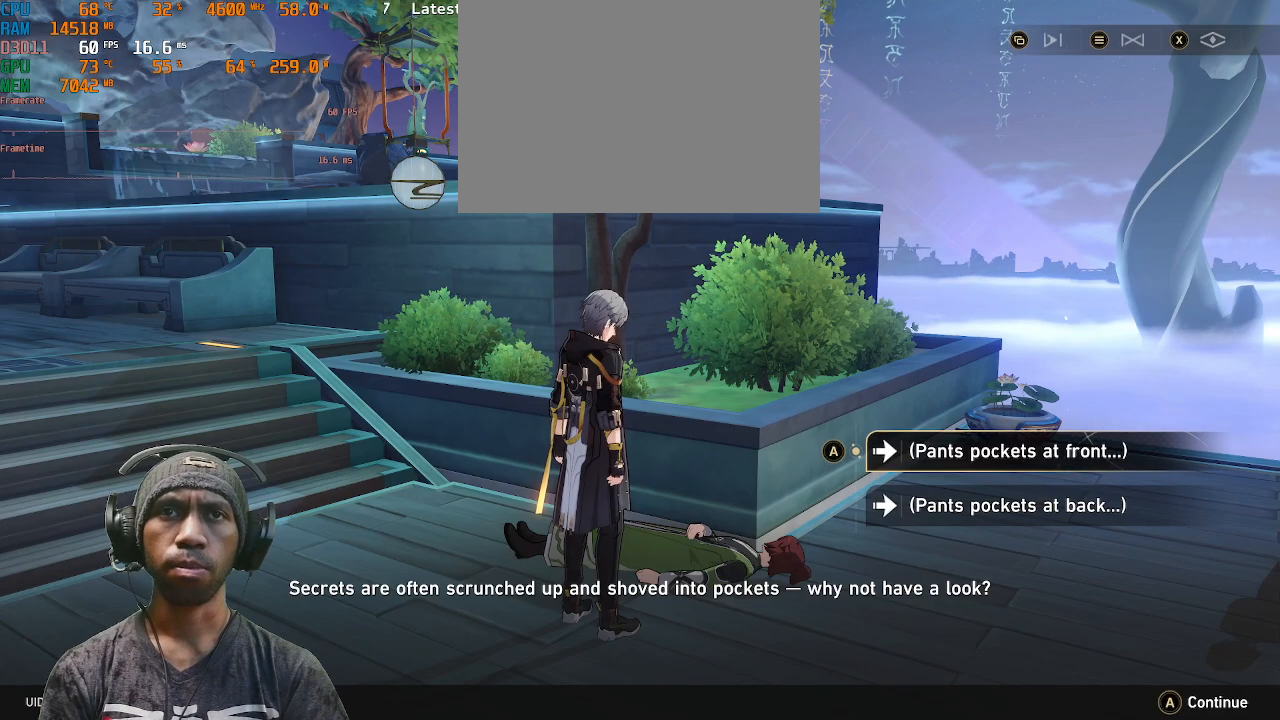
{"buttons": ["R2"], "left_stick": "center", "right_stick": "center", "events": []}
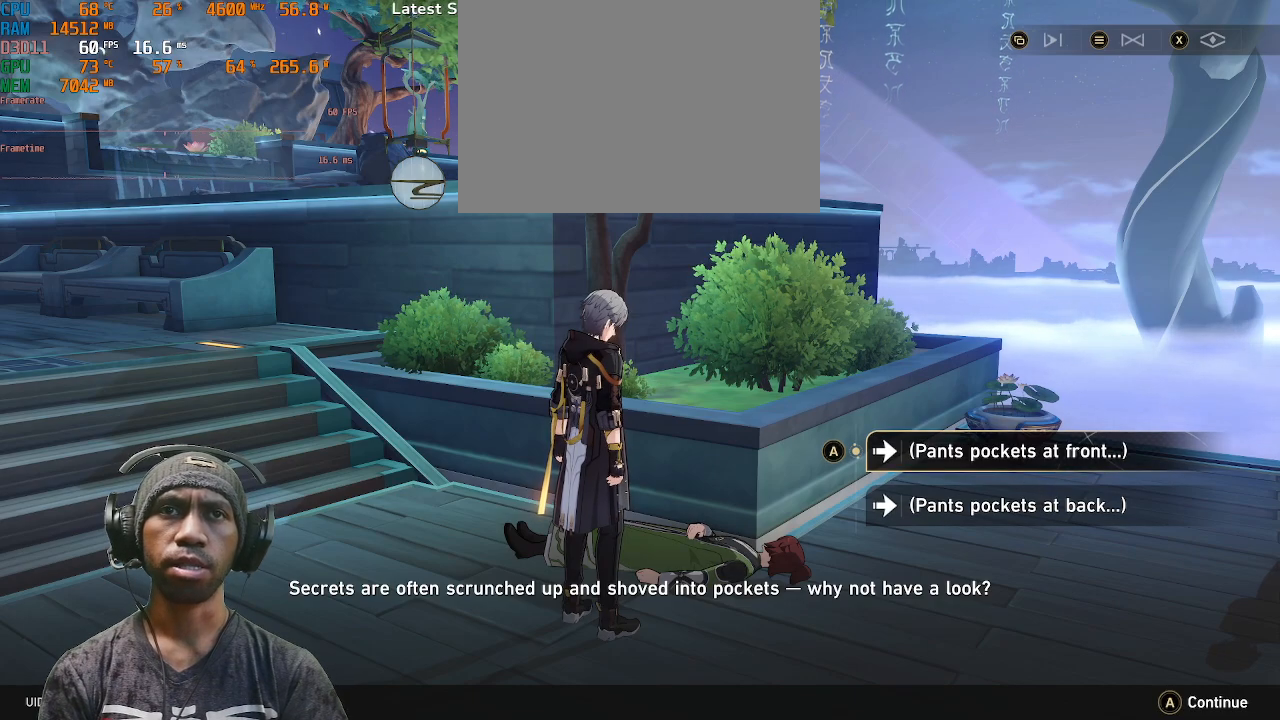
{"buttons": ["R2"], "left_stick": "center", "right_stick": "center", "events": [[367, "CROSS", "down"], [500, "CROSS", "up"]]}
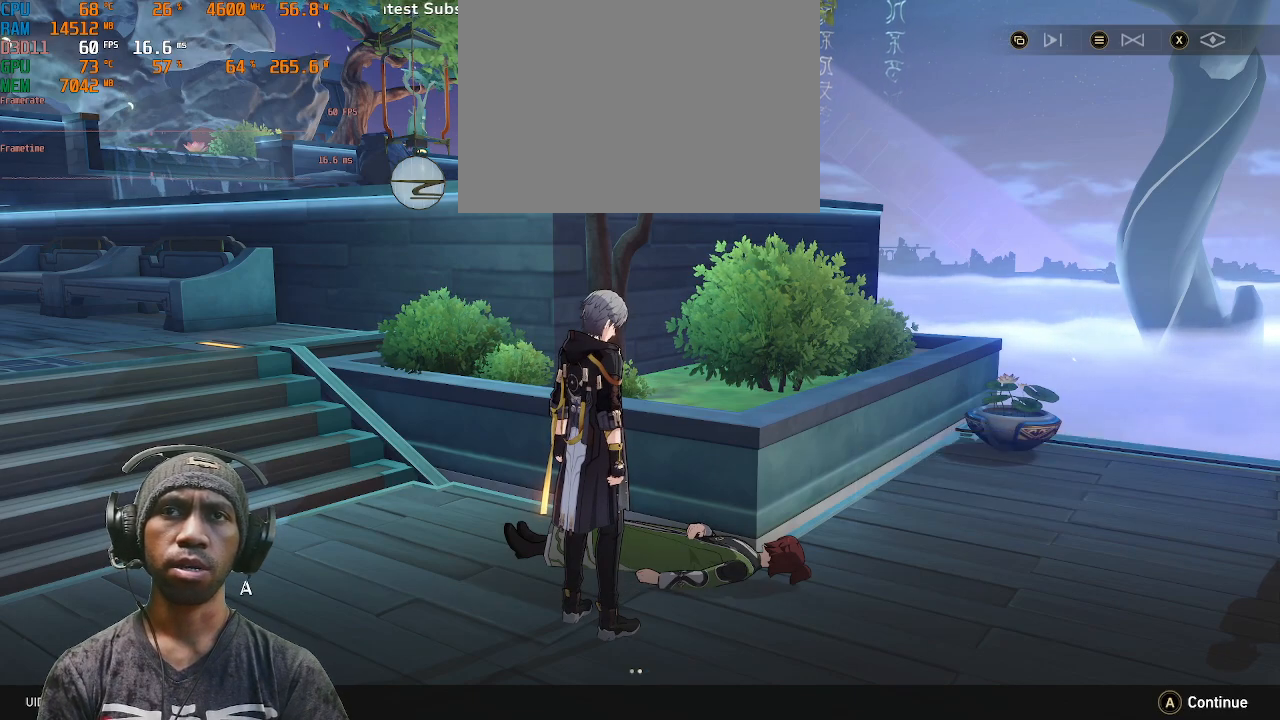
{"buttons": ["CROSS", "R2"], "left_stick": "center", "right_stick": "center", "events": [[417, "CROSS", "down"]]}
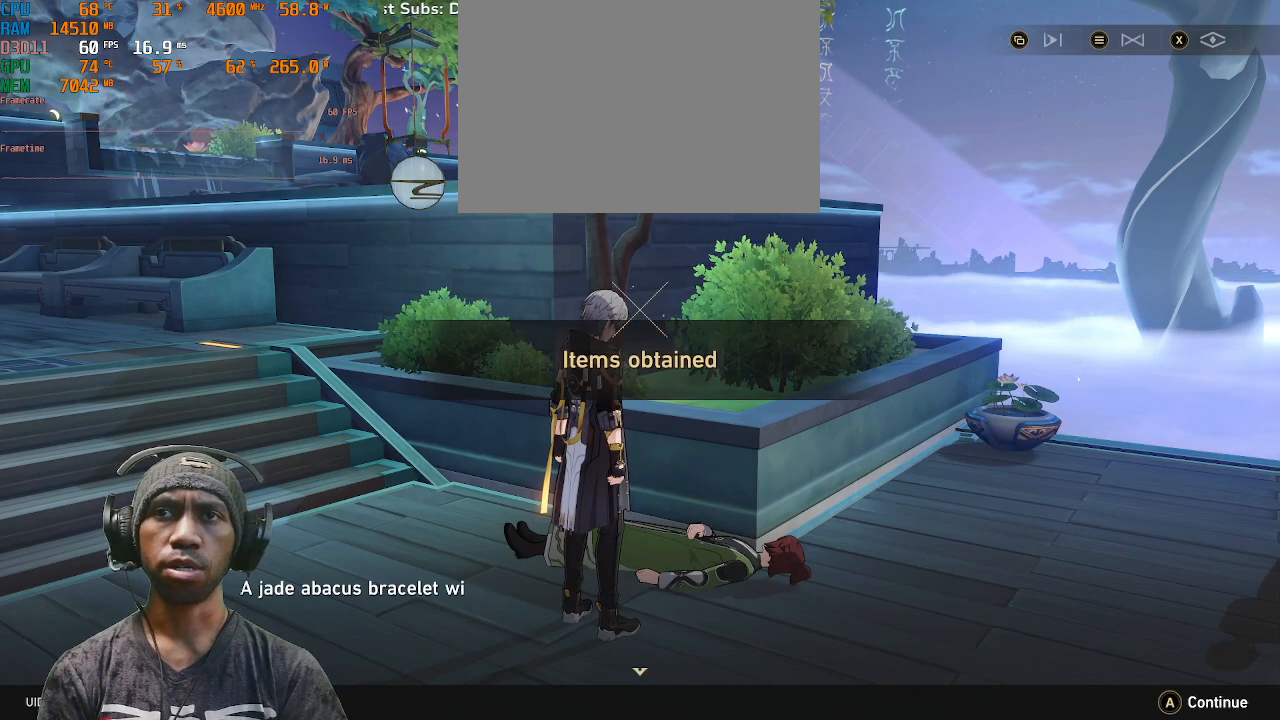
{"buttons": ["R2"], "left_stick": "center", "right_stick": "center", "events": [[33, "CROSS", "up"]]}
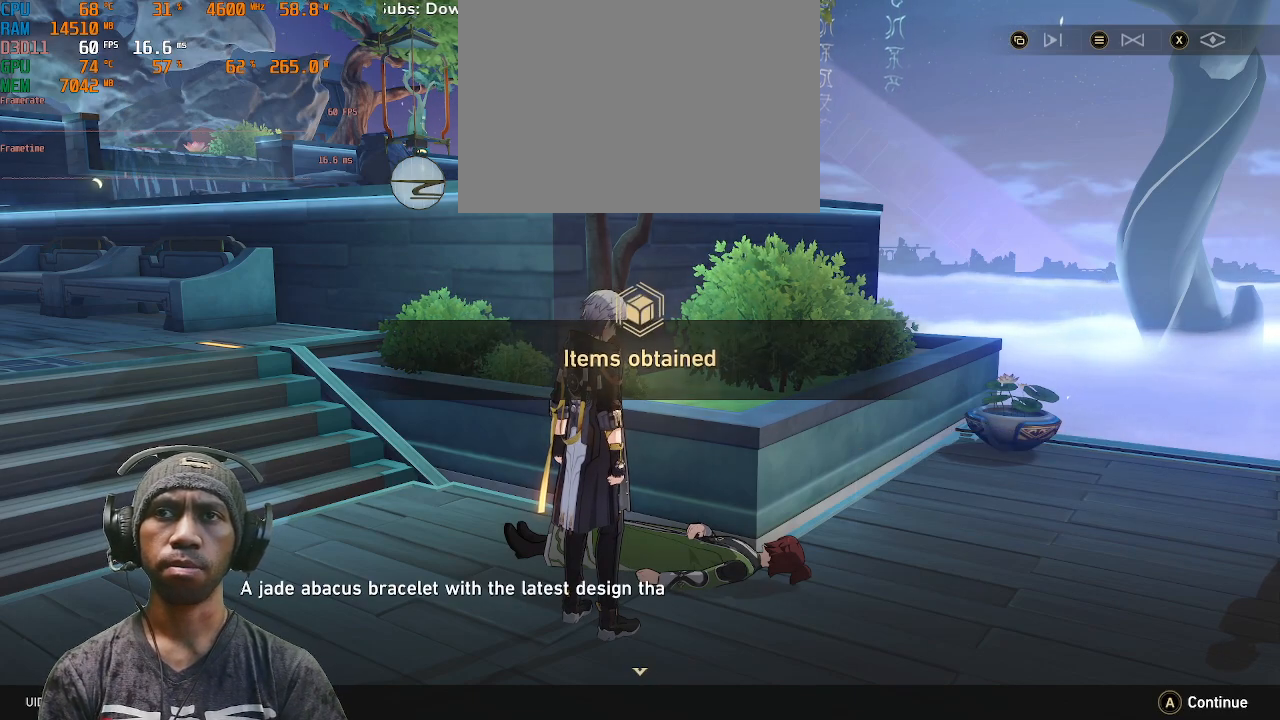
{"buttons": ["R2"], "left_stick": "center", "right_stick": "center", "events": []}
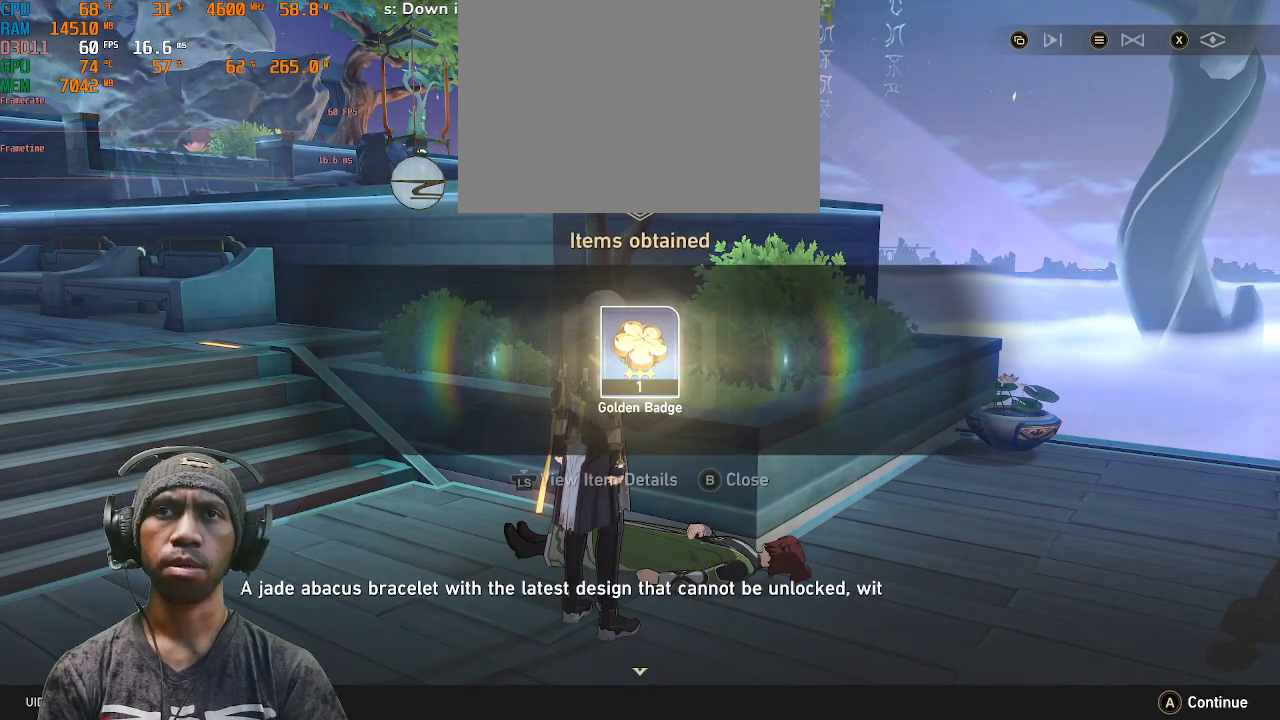
{"buttons": ["R2"], "left_stick": "center", "right_stick": "center", "events": []}
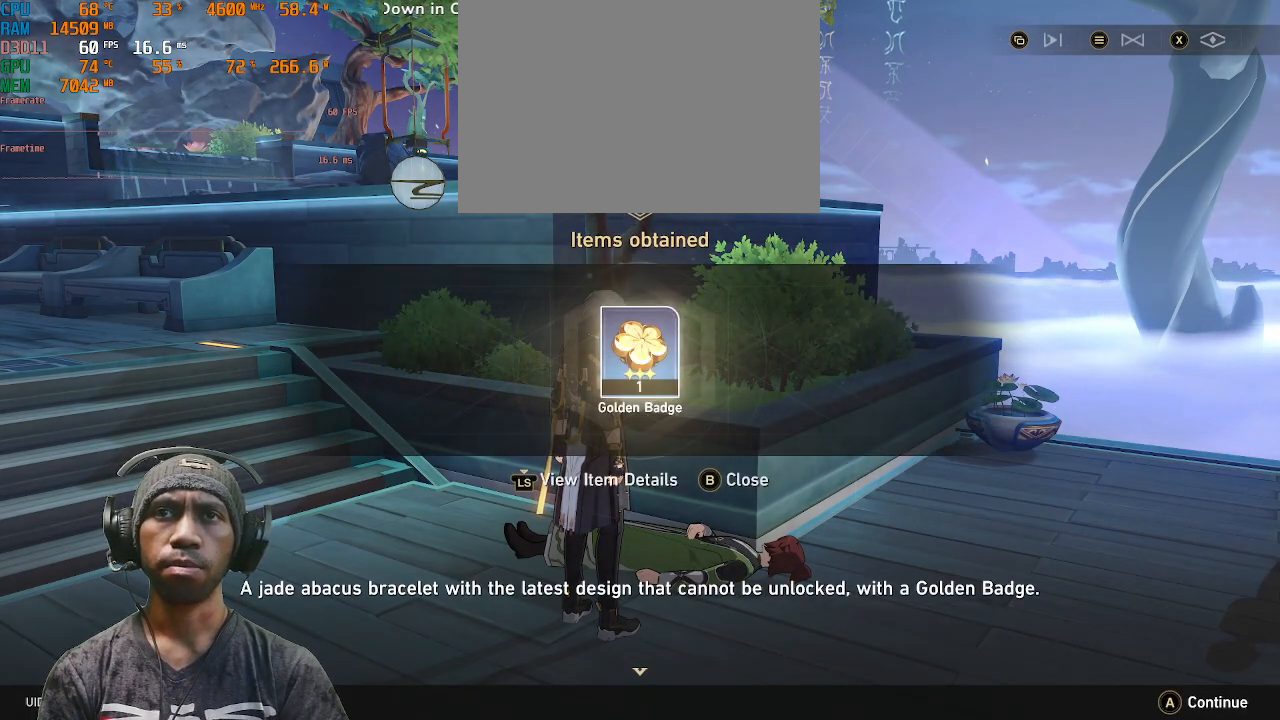
{"buttons": ["R2"], "left_stick": "center", "right_stick": "center", "events": []}
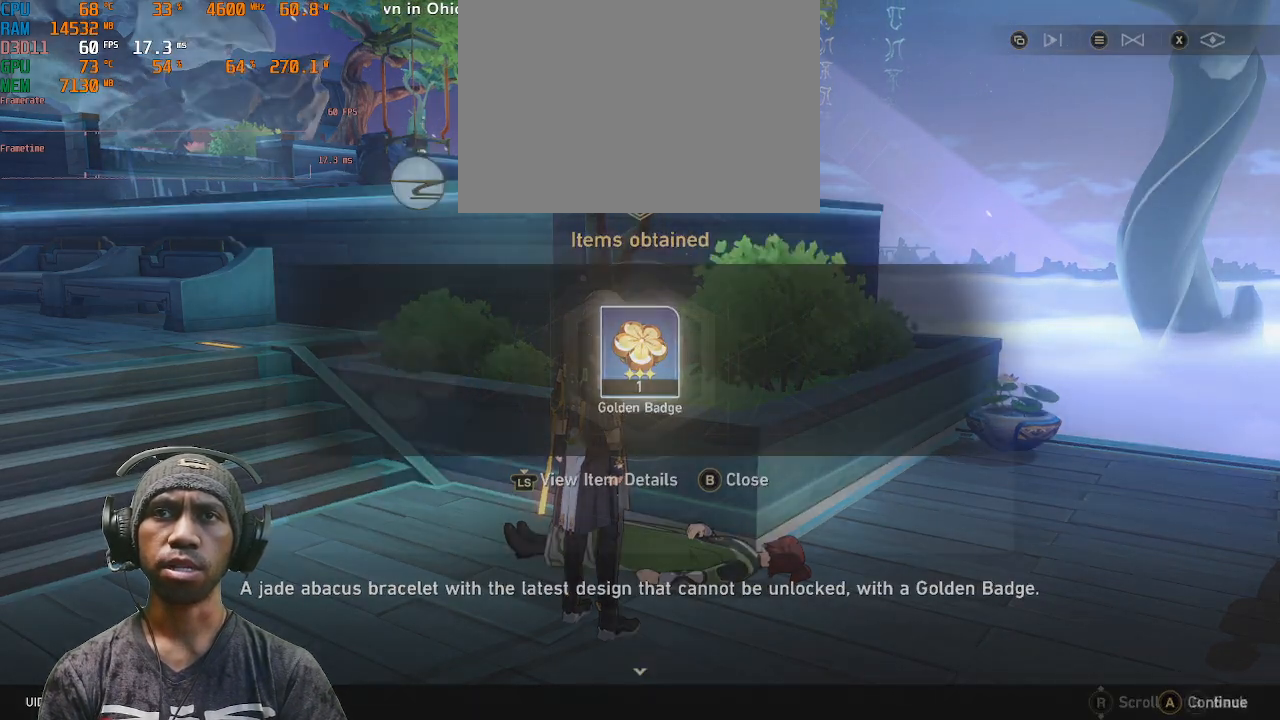
{"buttons": ["R2"], "left_stick": "center", "right_stick": "center", "events": []}
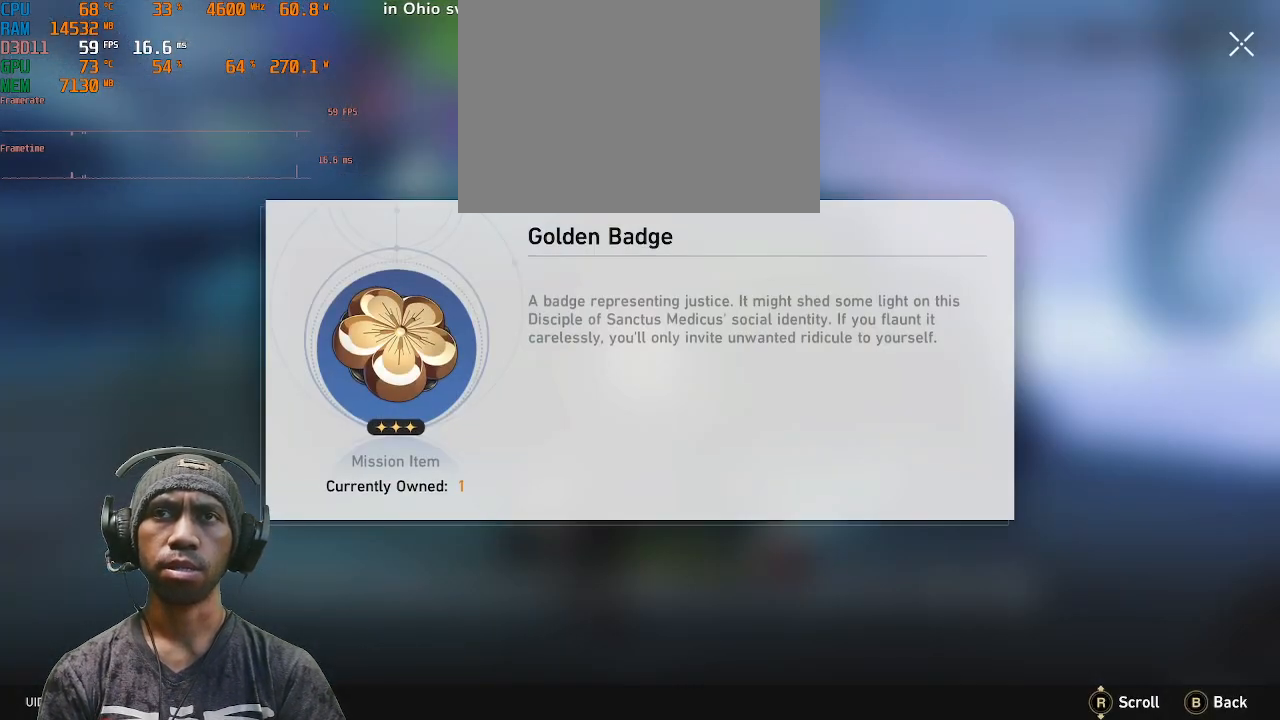
{"buttons": ["R2"], "left_stick": "center", "right_stick": "center", "events": []}
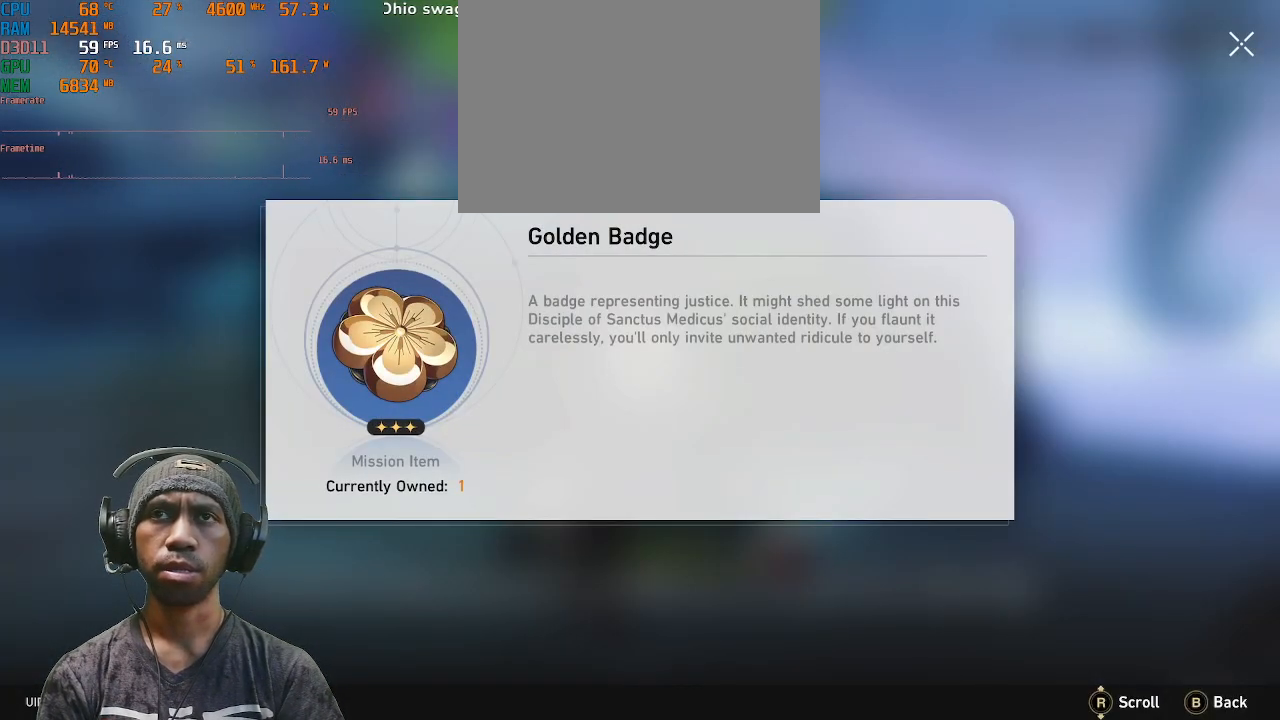
{"buttons": ["R2"], "left_stick": "center", "right_stick": "center", "events": []}
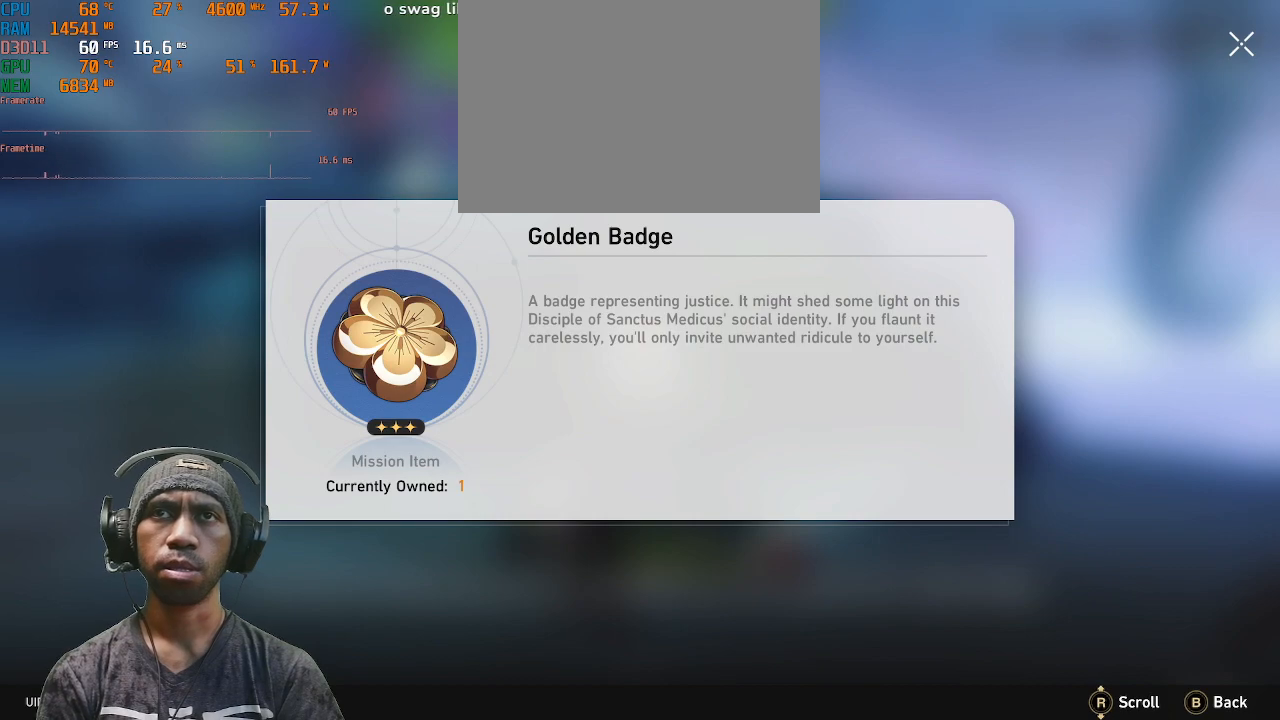
{"buttons": ["R2"], "left_stick": "center", "right_stick": "center", "events": []}
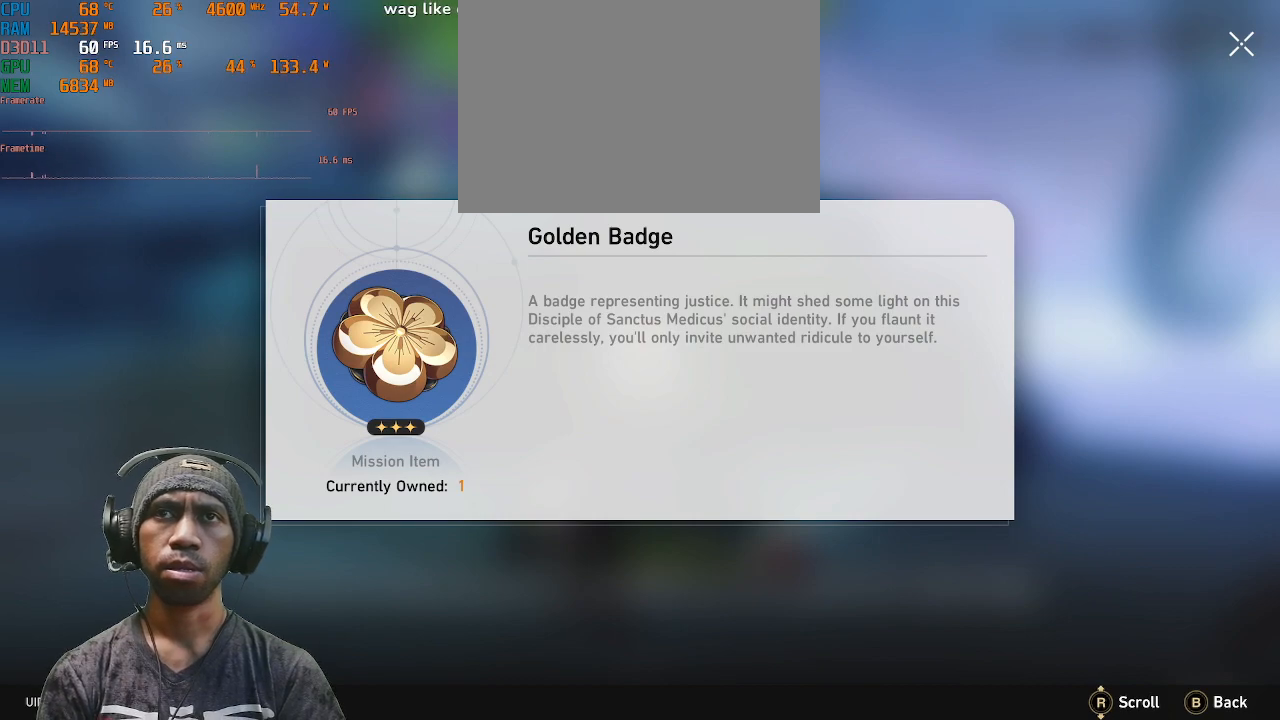
{"buttons": ["R2"], "left_stick": "center", "right_stick": "center", "events": [[383, "CIRCLE", "down"], [467, "CIRCLE", "up"]]}
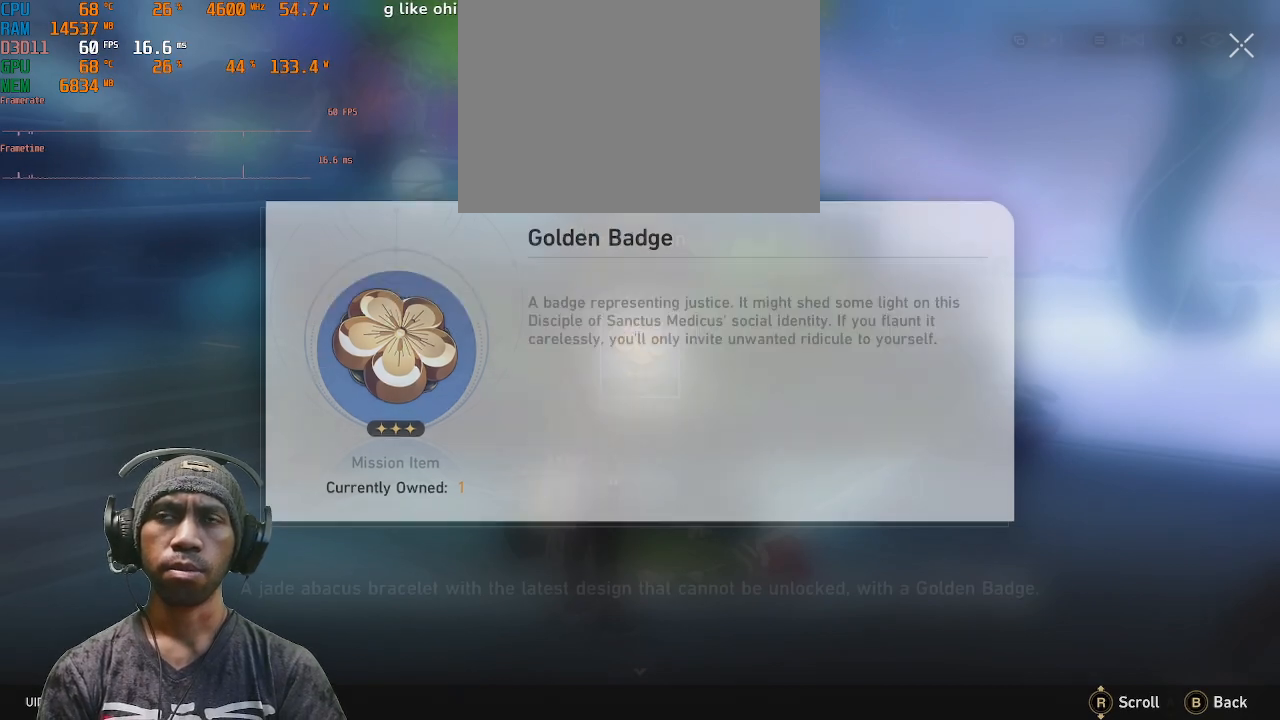
{"buttons": ["R2"], "left_stick": "center", "right_stick": "center", "events": []}
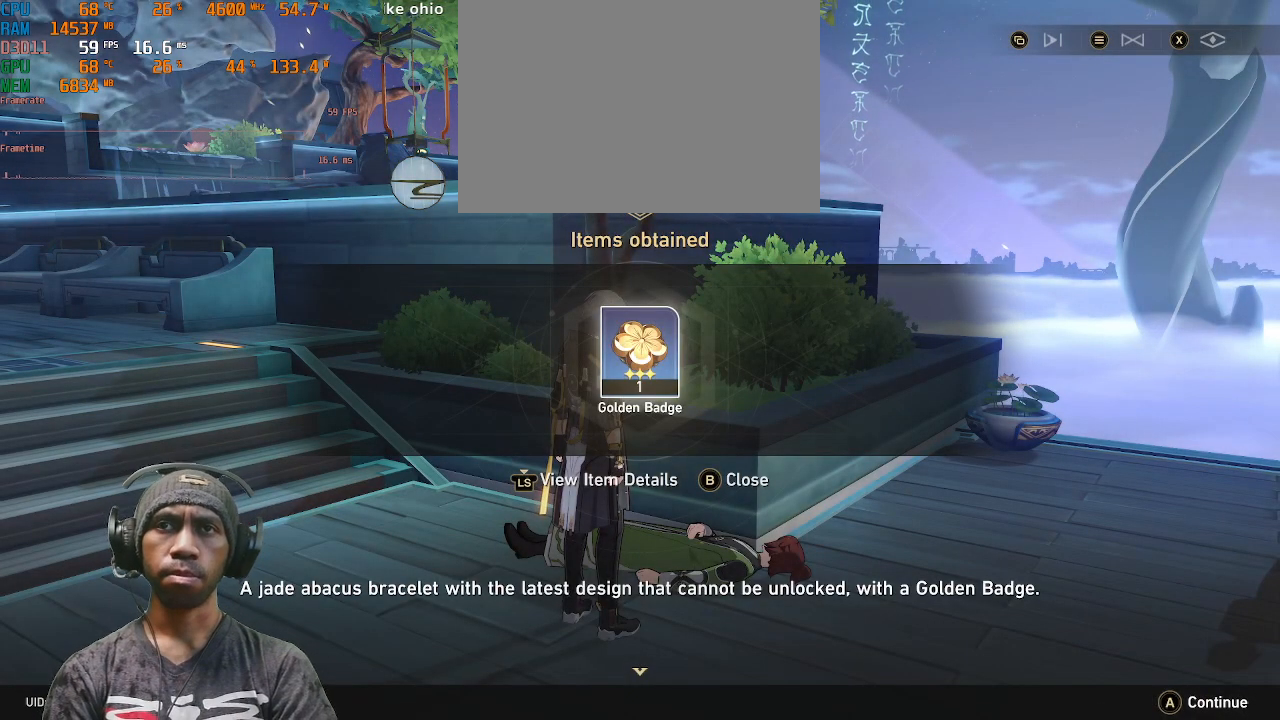
{"buttons": ["R2"], "left_stick": "center", "right_stick": "center", "events": []}
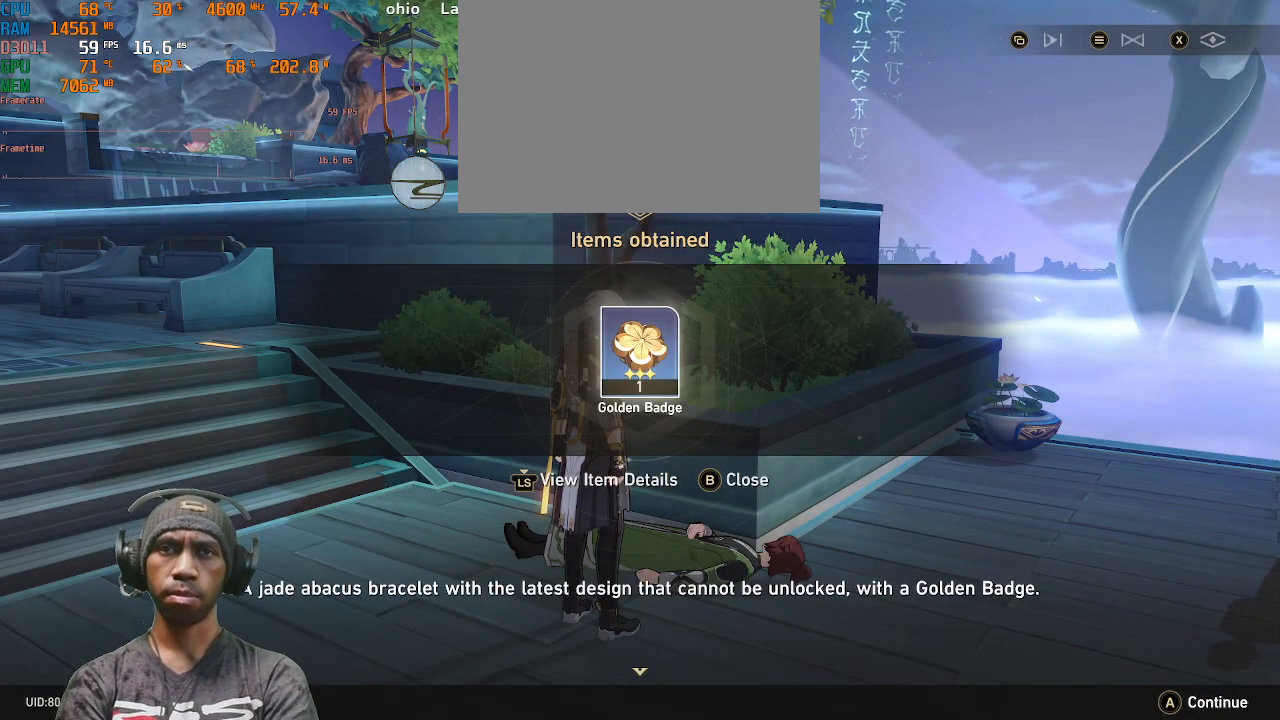
{"buttons": ["R2"], "left_stick": "center", "right_stick": "center", "events": []}
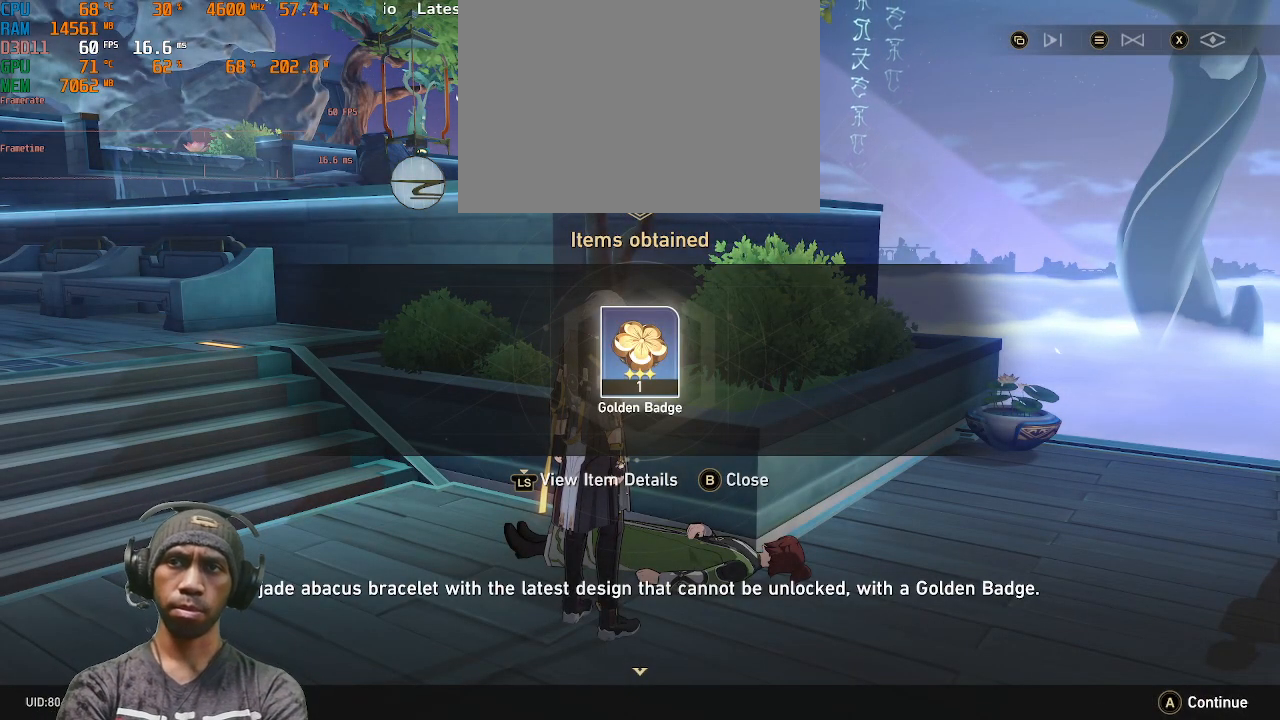
{"buttons": ["R2"], "left_stick": "center", "right_stick": "center"}
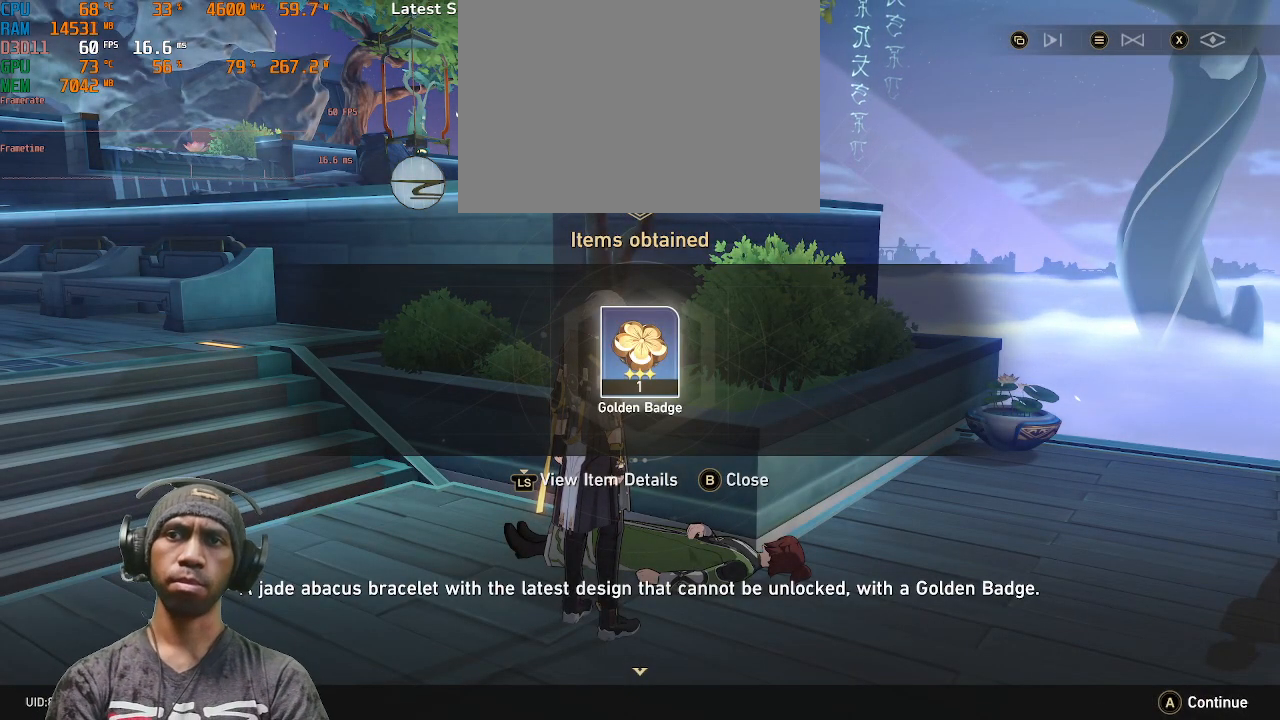
{"buttons": ["R2"], "left_stick": "center", "right_stick": "center", "events": []}
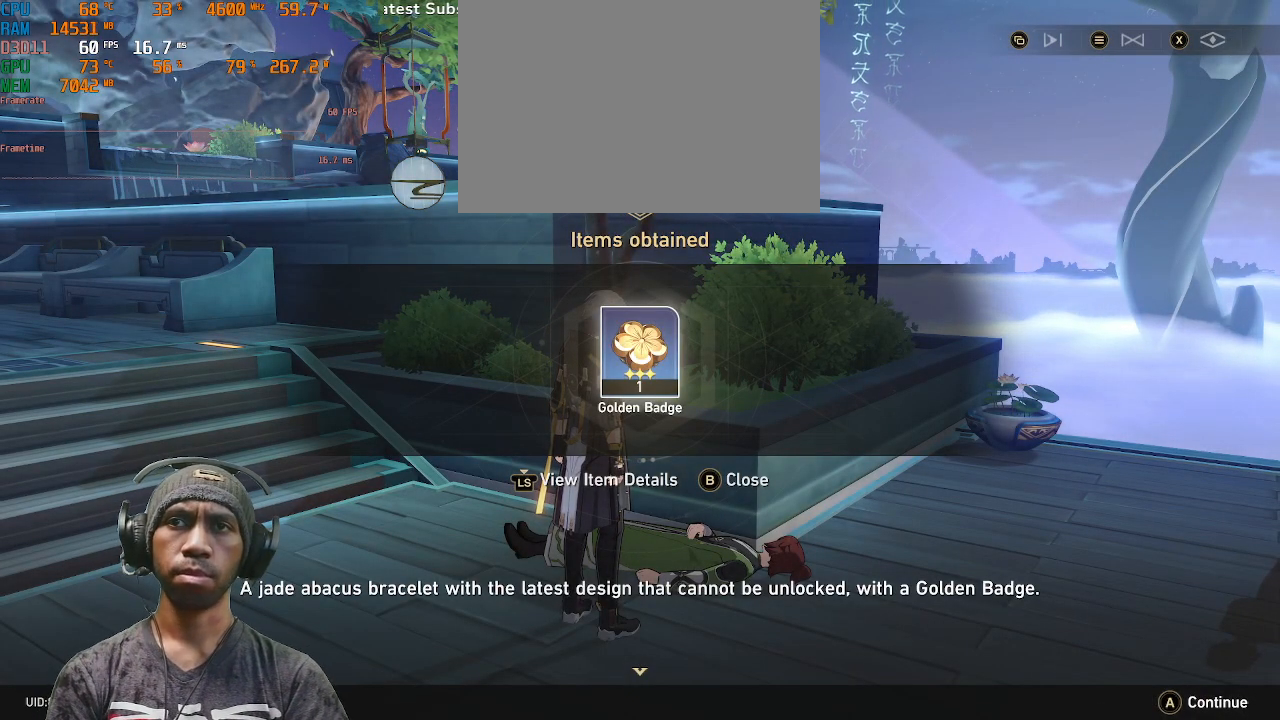
{"buttons": ["R2"], "left_stick": "center", "right_stick": "center", "events": []}
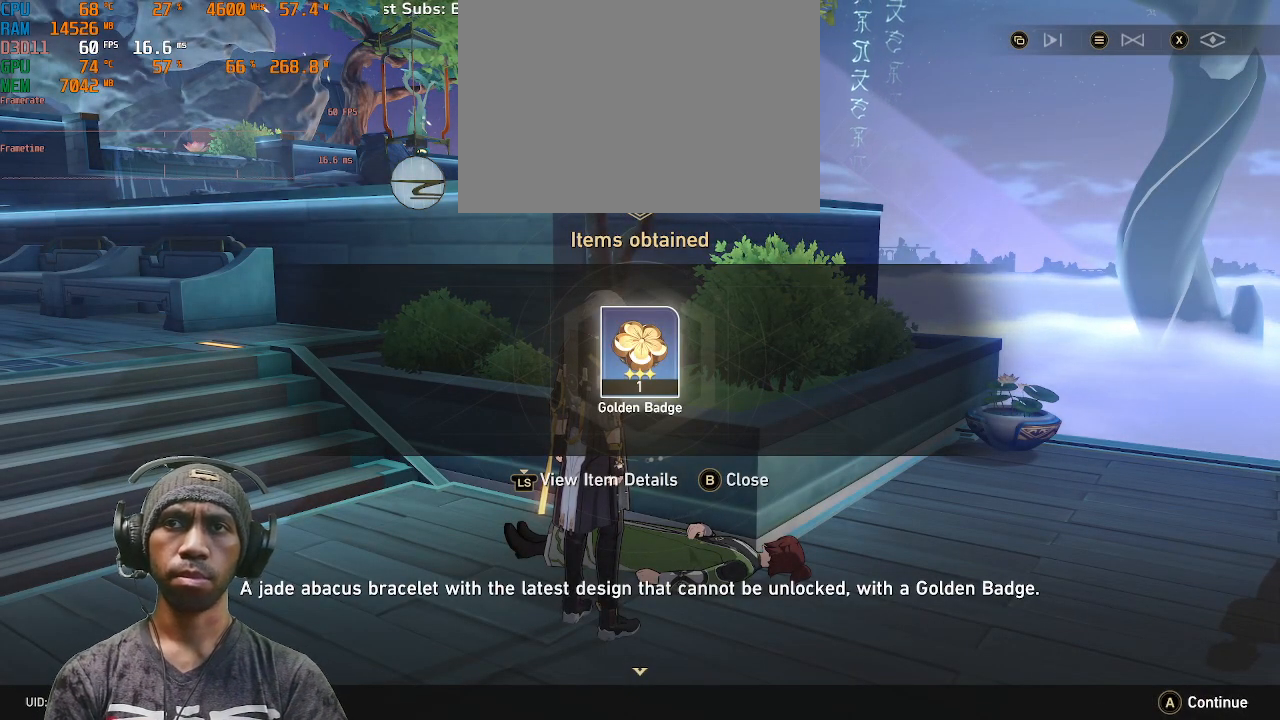
{"buttons": ["R2"], "left_stick": "center", "right_stick": "center", "events": []}
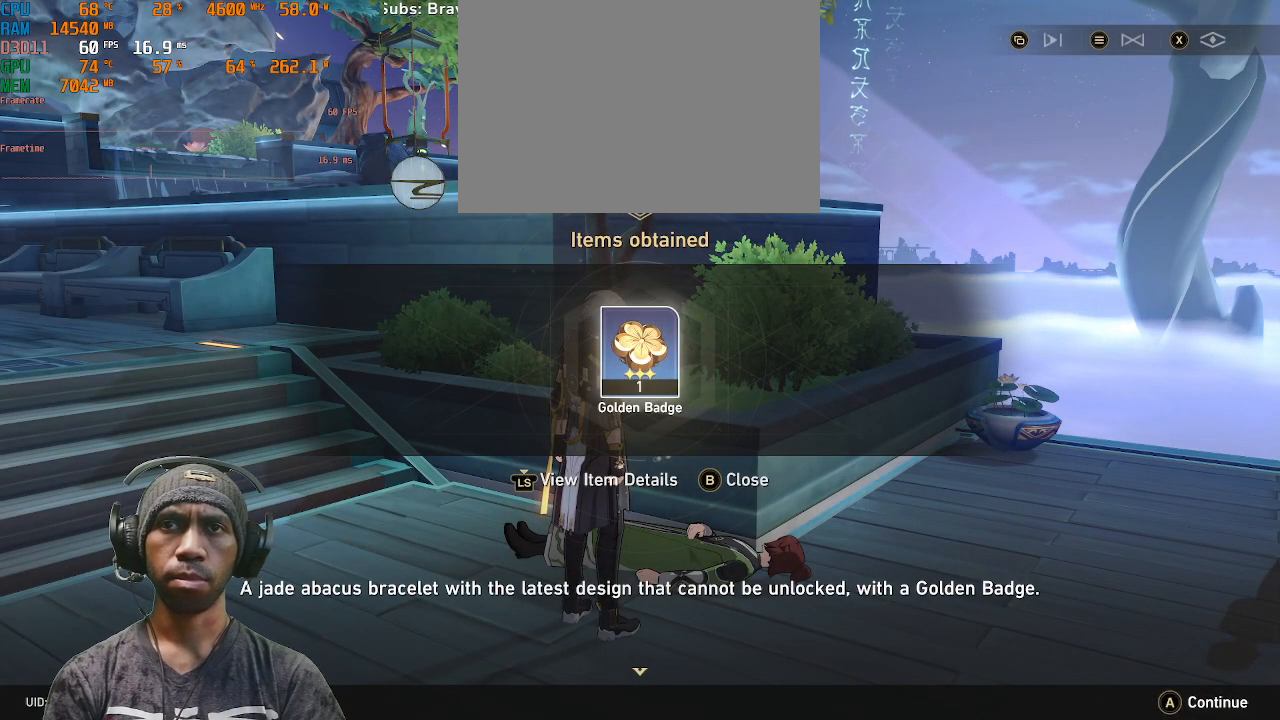
{"buttons": ["R2"], "left_stick": "center", "right_stick": "center"}
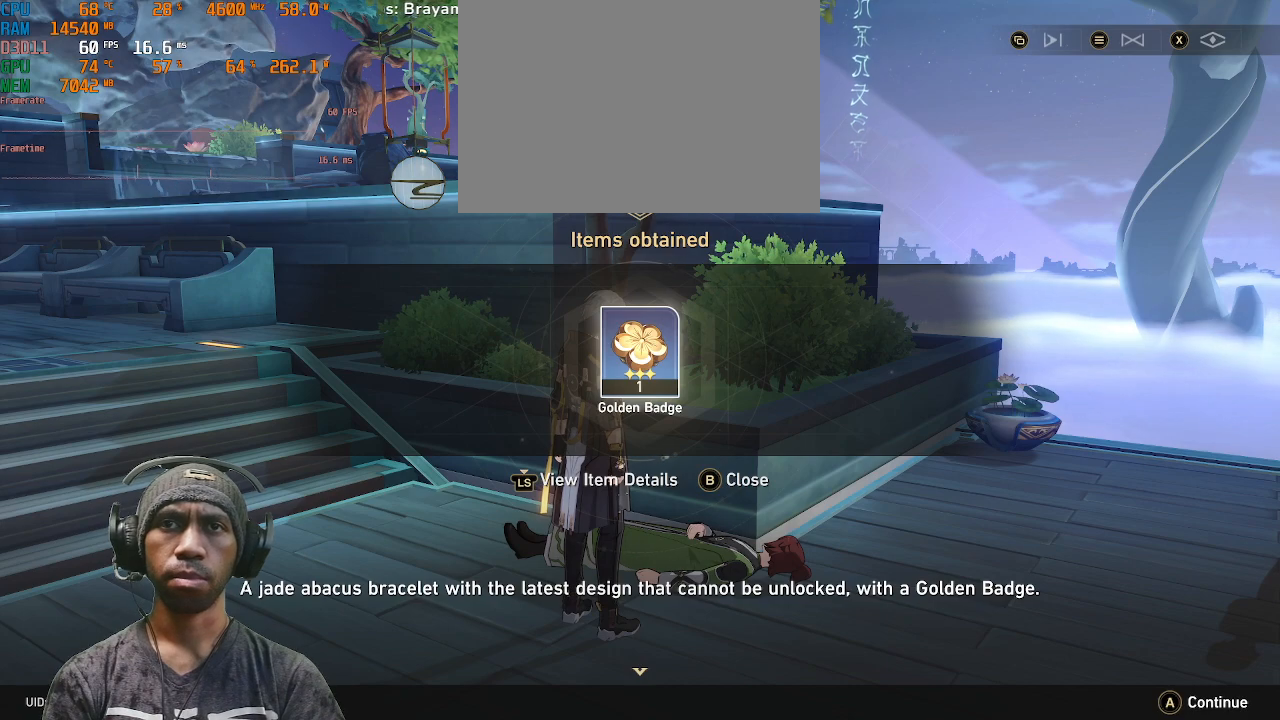
{"buttons": ["L2", "R2"], "left_stick": "center", "right_stick": "center", "events": [[117, "L2", "down"], [217, "L2", "up"], [367, "L2", "down"]]}